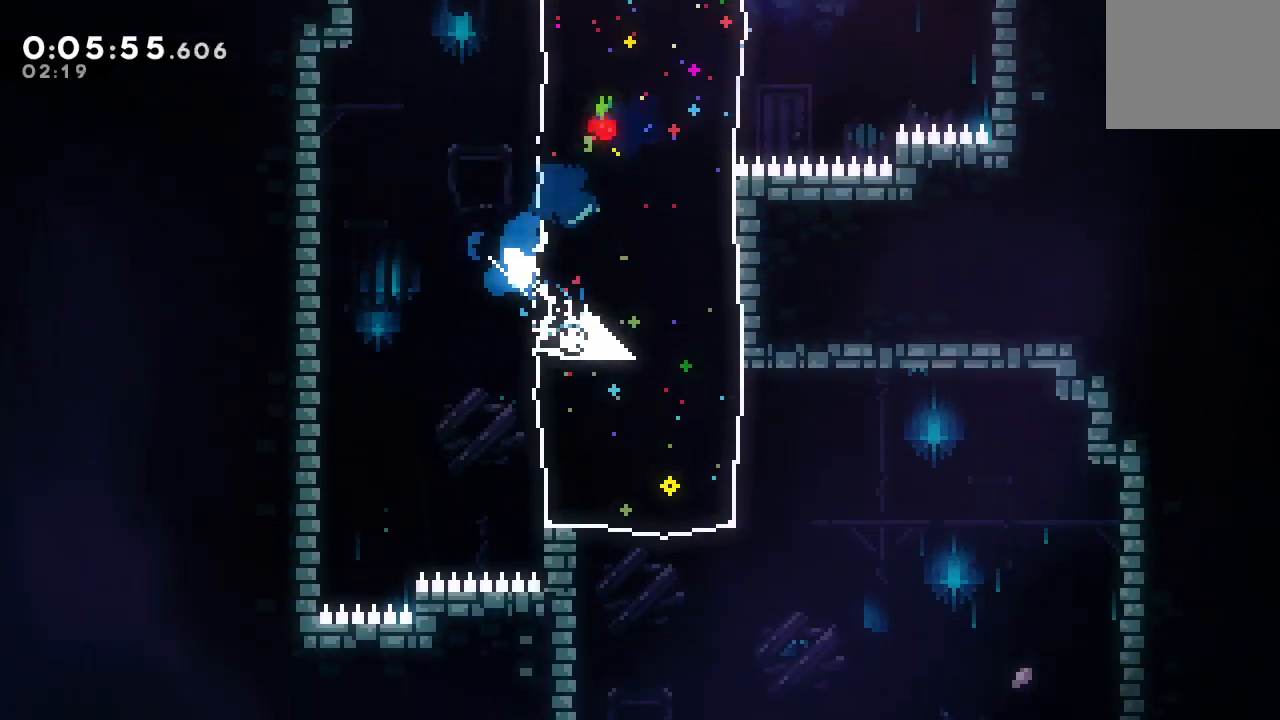
Gameplay with a controller (PlayStation layout); each line is a JSON object with the inputs held at the frame after it. "events" lists button and stick changes between this image and that frame as [ms after this image, input, new state], when the widget could be followed in between. Not read: L3 R3.
{"buttons": ["DPAD_DOWN"], "left_stick": "center", "right_stick": "center", "events": [[17, "DPAD_RIGHT", "up"], [33, "DPAD_DOWN", "up"], [250, "DPAD_LEFT", "down"], [267, "DPAD_DOWN", "down"], [317, "CROSS", "down"], [467, "DPAD_LEFT", "up"], [483, "CROSS", "up"]]}
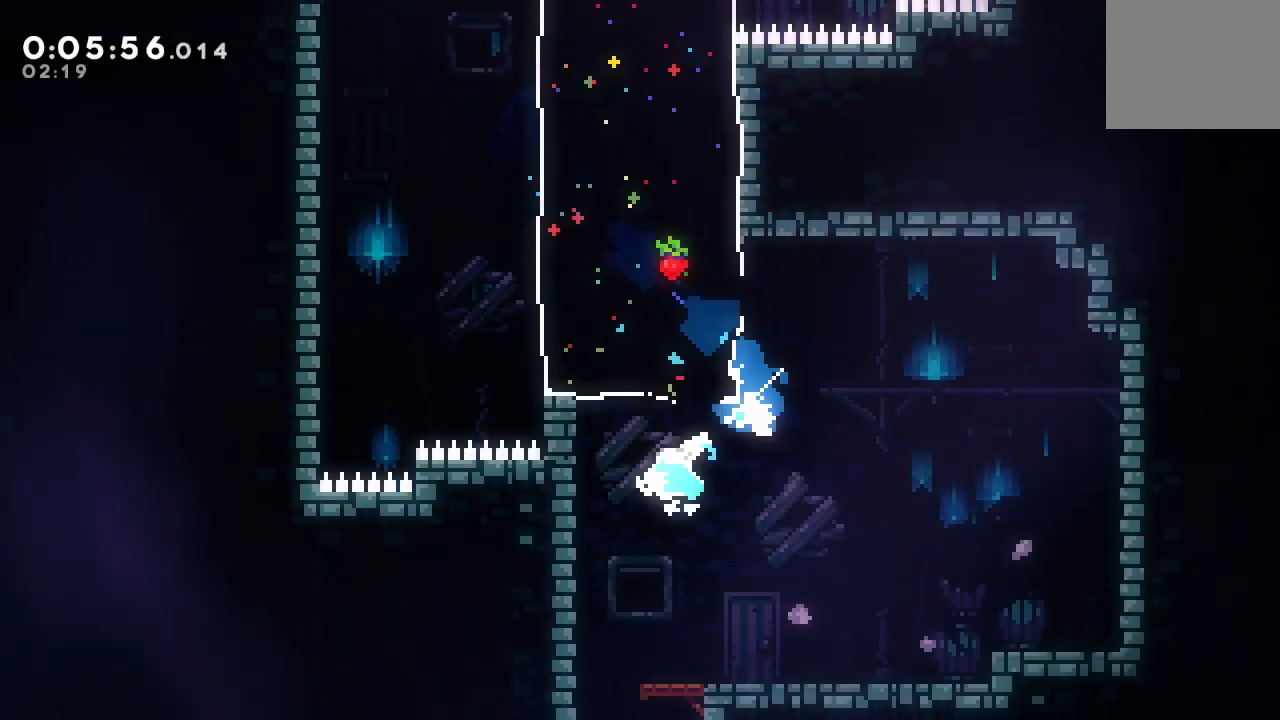
{"buttons": ["DPAD_DOWN"], "left_stick": "center", "right_stick": "center", "events": []}
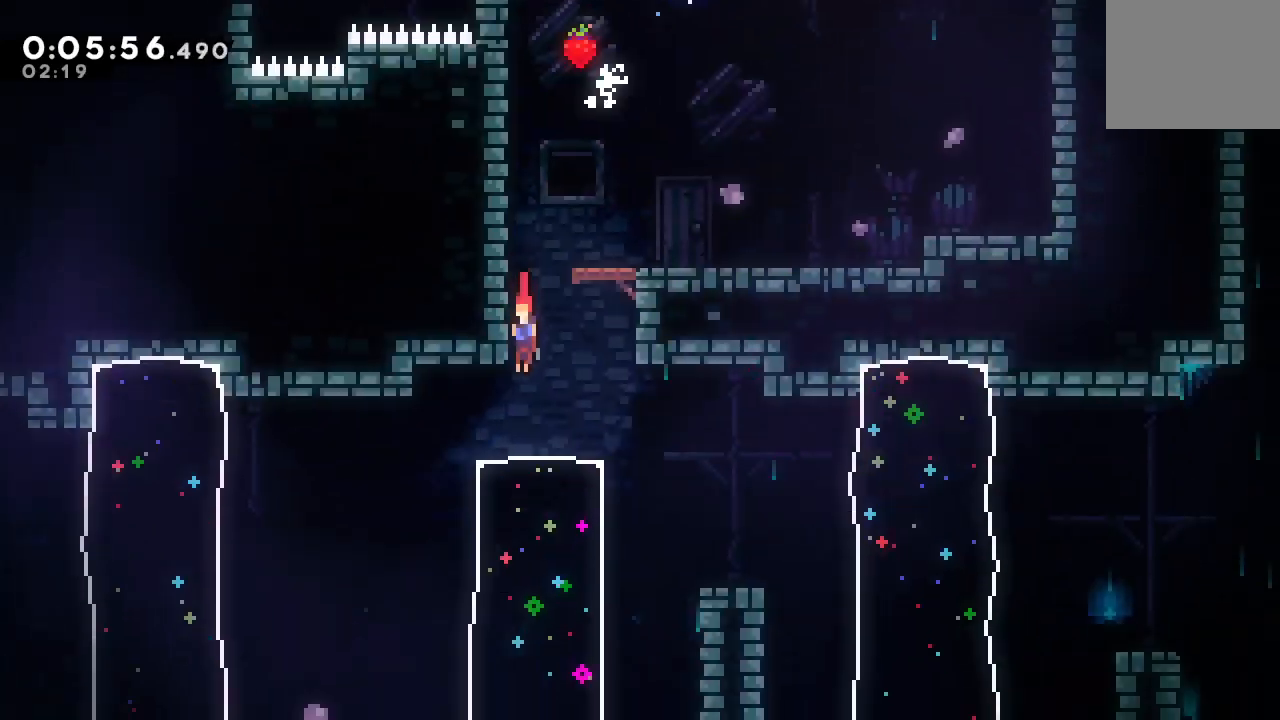
{"buttons": ["DPAD_DOWN"], "left_stick": "center", "right_stick": "center", "events": []}
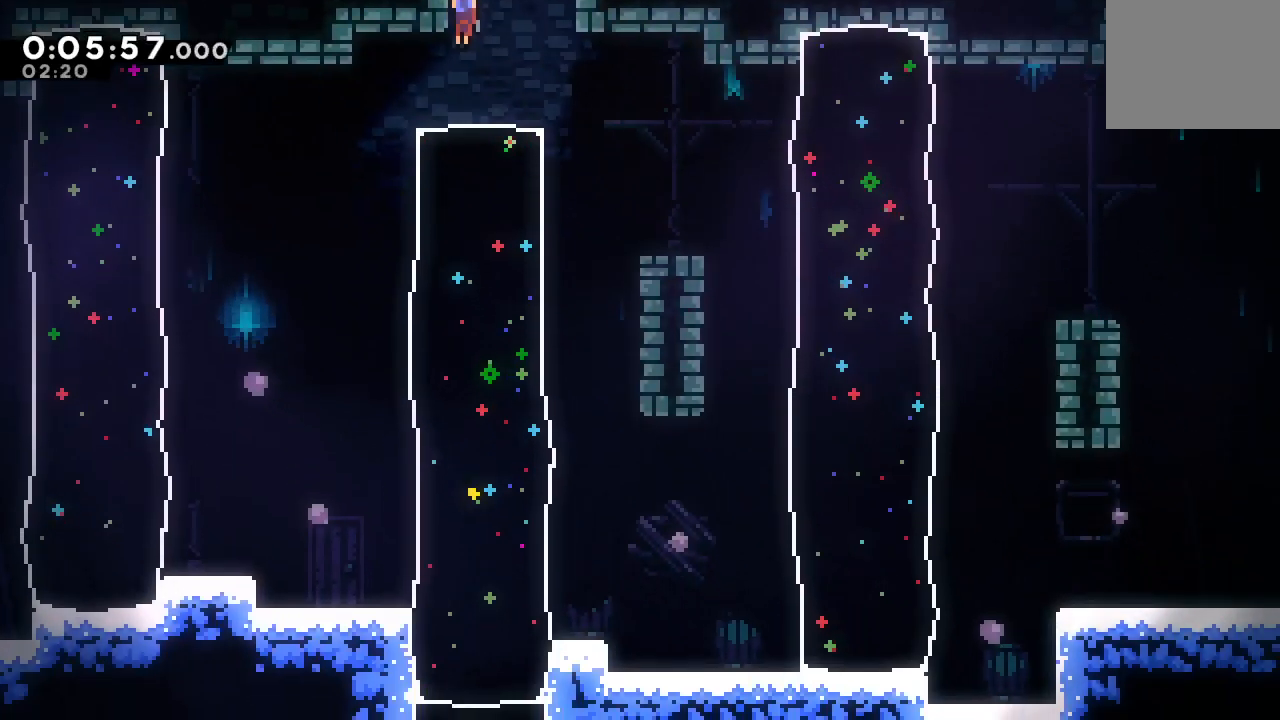
{"buttons": [], "left_stick": "center", "right_stick": "center", "events": [[33, "CROSS", "down"], [200, "CROSS", "up"], [450, "DPAD_DOWN", "up"]]}
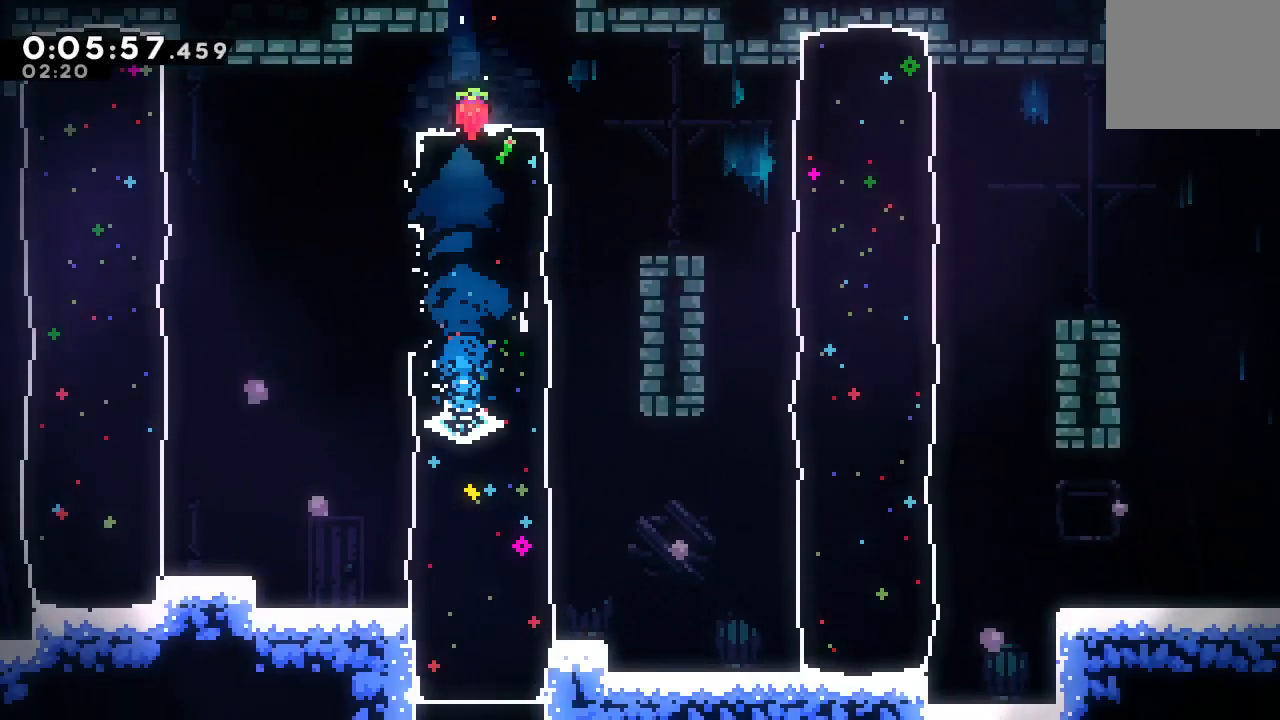
{"buttons": [], "left_stick": "center", "right_stick": "center", "events": []}
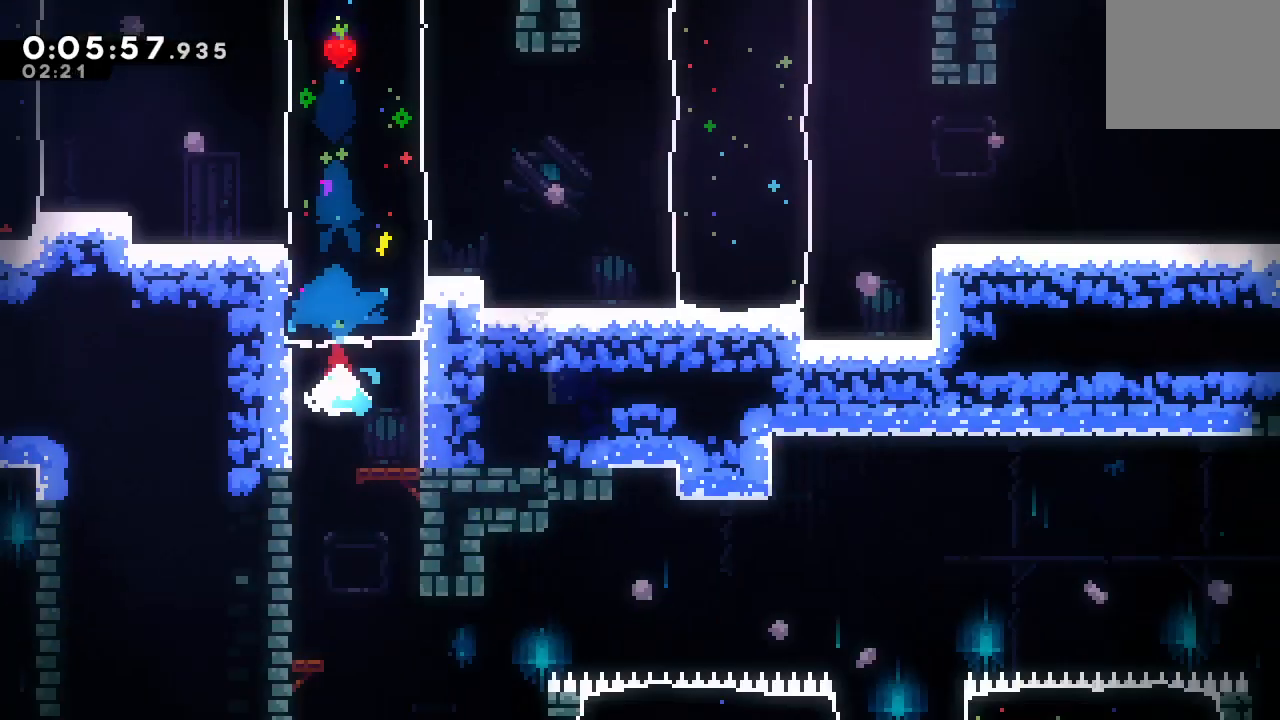
{"buttons": [], "left_stick": "center", "right_stick": "center", "events": []}
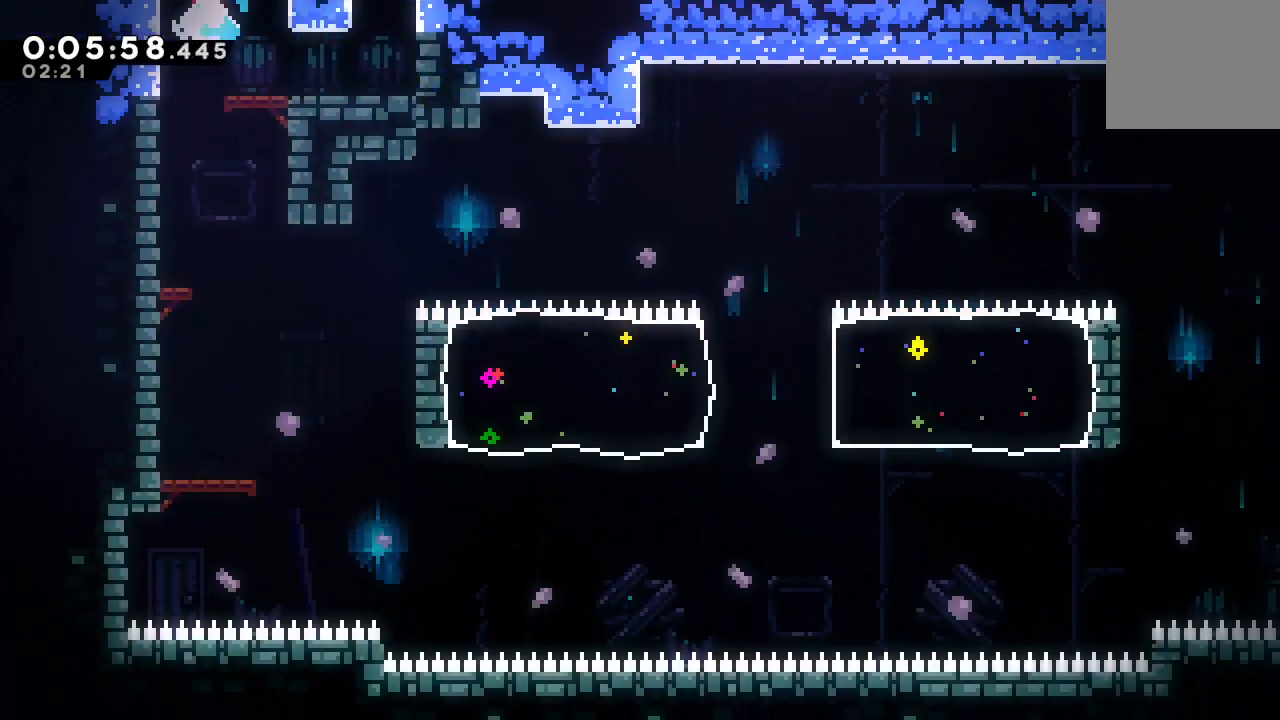
{"buttons": ["DPAD_RIGHT"], "left_stick": "center", "right_stick": "center", "events": [[183, "DPAD_RIGHT", "down"]]}
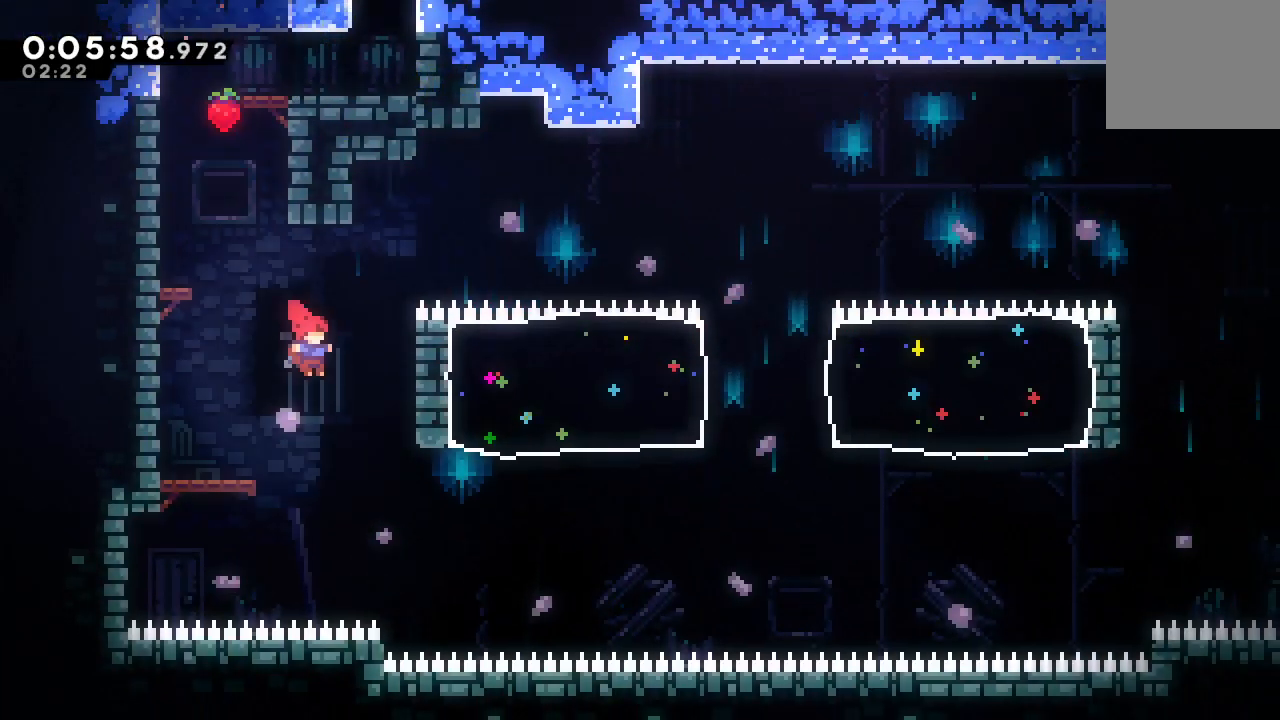
{"buttons": ["CROSS", "DPAD_RIGHT"], "left_stick": "center", "right_stick": "center", "events": [[317, "DPAD_UP", "down"], [333, "CROSS", "down"], [483, "DPAD_UP", "up"]]}
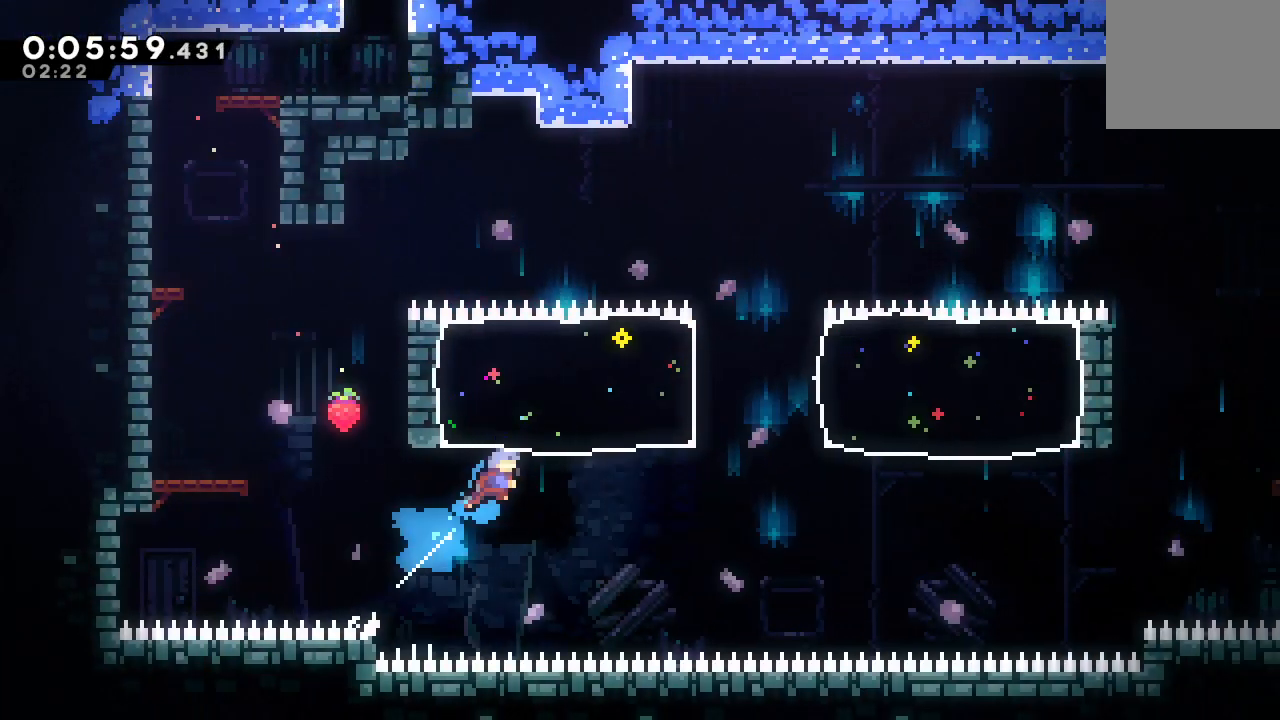
{"buttons": ["CIRCLE", "L1", "DPAD_RIGHT"], "left_stick": "center", "right_stick": "center", "events": [[17, "CROSS", "up"], [333, "L1", "down"], [383, "CIRCLE", "down"]]}
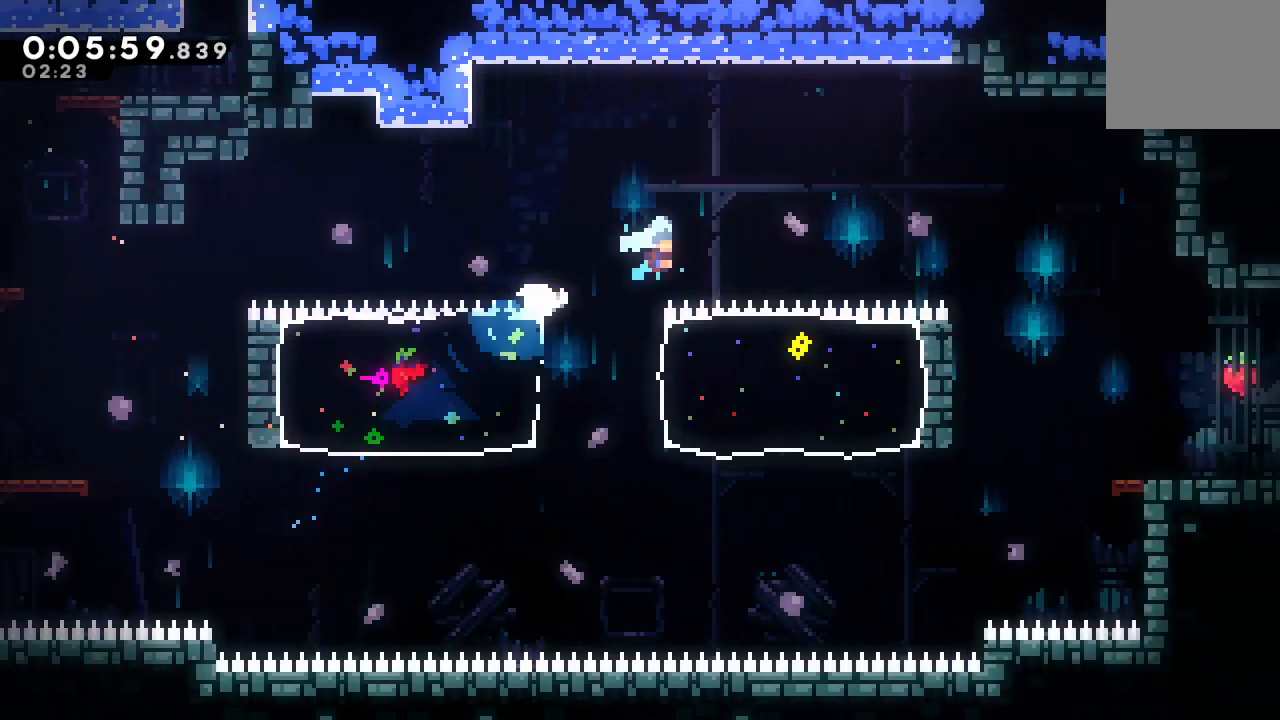
{"buttons": ["DPAD_RIGHT"], "left_stick": "center", "right_stick": "center", "events": [[33, "L1", "up"], [450, "CIRCLE", "up"]]}
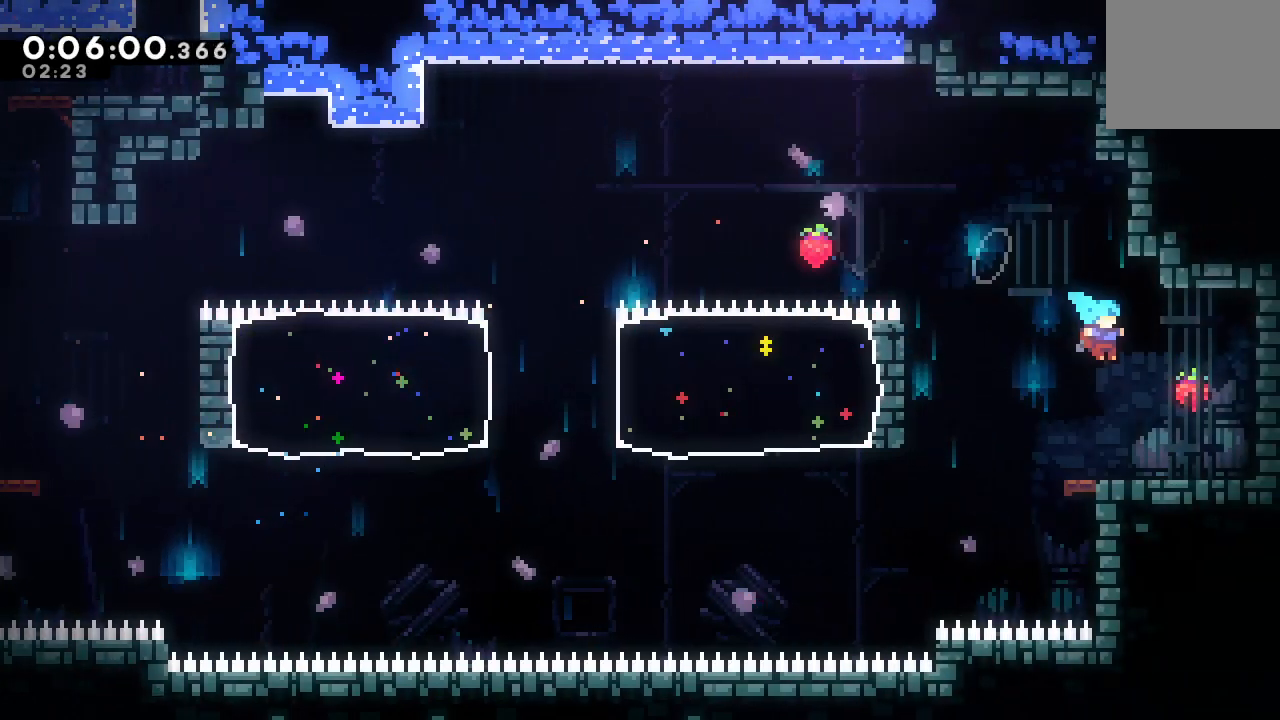
{"buttons": ["CIRCLE", "DPAD_LEFT"], "left_stick": "center", "right_stick": "center", "events": [[83, "DPAD_RIGHT", "up"], [217, "DPAD_DOWN", "down"], [217, "DPAD_RIGHT", "down"], [267, "CROSS", "down"], [383, "CROSS", "up"], [400, "DPAD_RIGHT", "up"], [417, "DPAD_LEFT", "down"], [433, "DPAD_DOWN", "up"], [450, "CIRCLE", "down"]]}
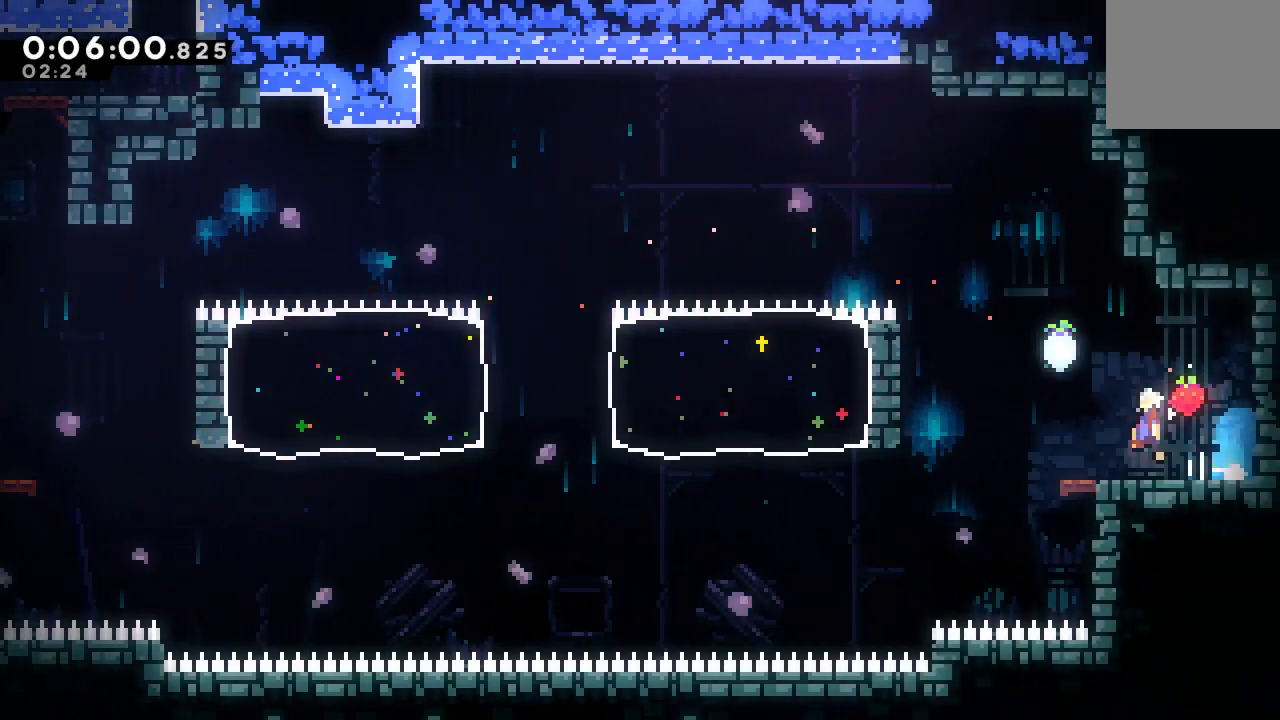
{"buttons": ["DPAD_LEFT"], "left_stick": "center", "right_stick": "center", "events": [[33, "CIRCLE", "up"], [283, "DPAD_UP", "down"], [317, "CROSS", "down"], [467, "CROSS", "up"], [467, "DPAD_UP", "up"]]}
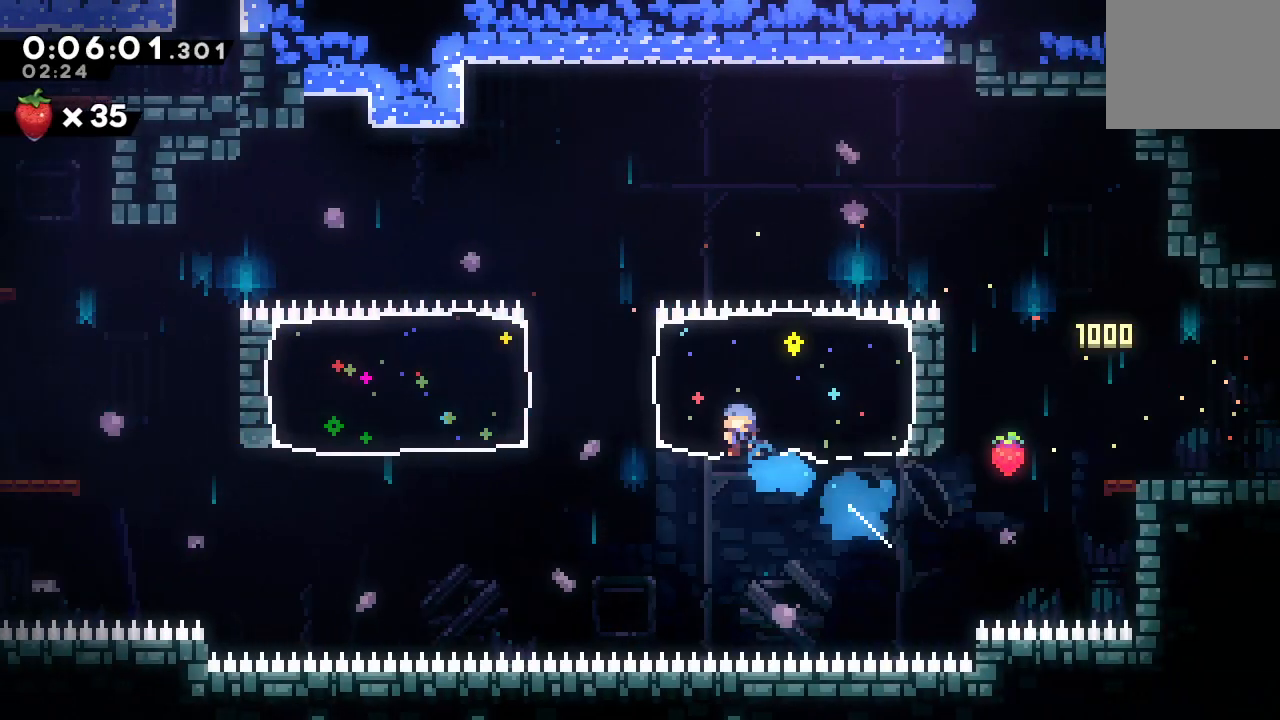
{"buttons": ["CIRCLE", "L2", "DPAD_LEFT"], "left_stick": "center", "right_stick": "center", "events": [[150, "CIRCLE", "down"], [233, "L2", "down"]]}
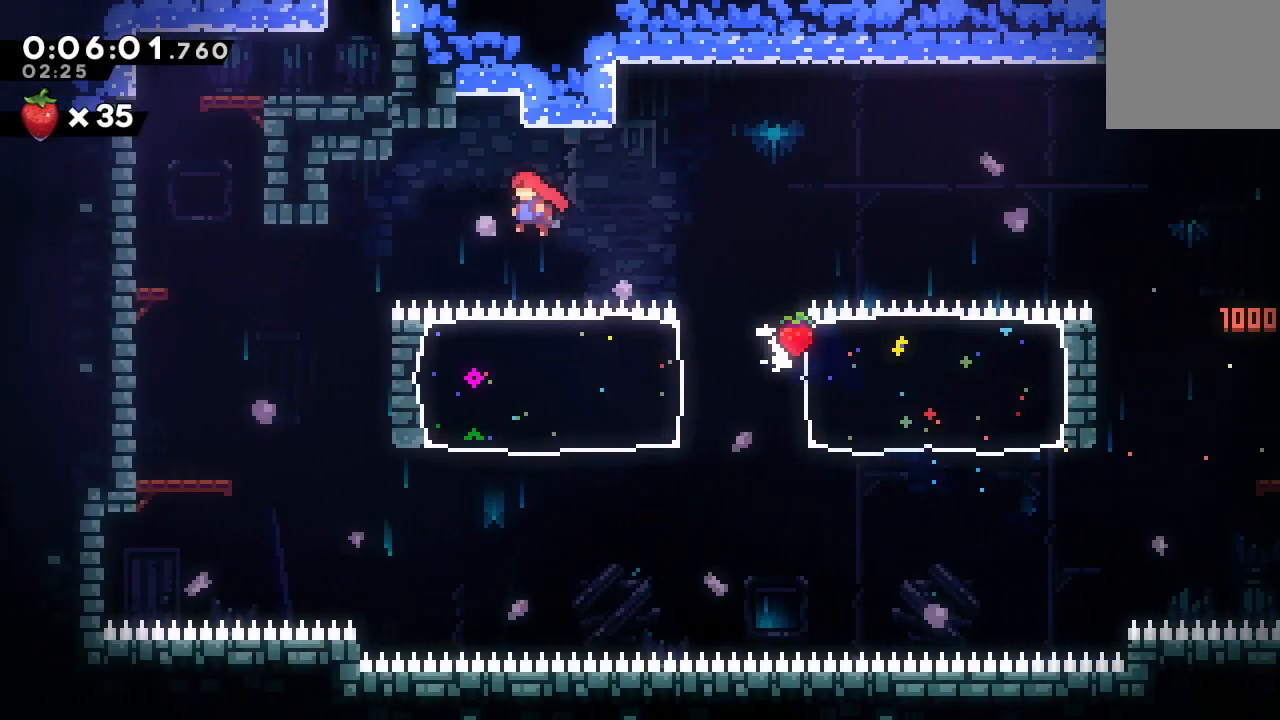
{"buttons": ["CIRCLE", "R1", "DPAD_LEFT"], "left_stick": "center", "right_stick": "center", "events": [[150, "L2", "up"], [283, "L1", "down"], [367, "R1", "down"], [433, "L1", "up"]]}
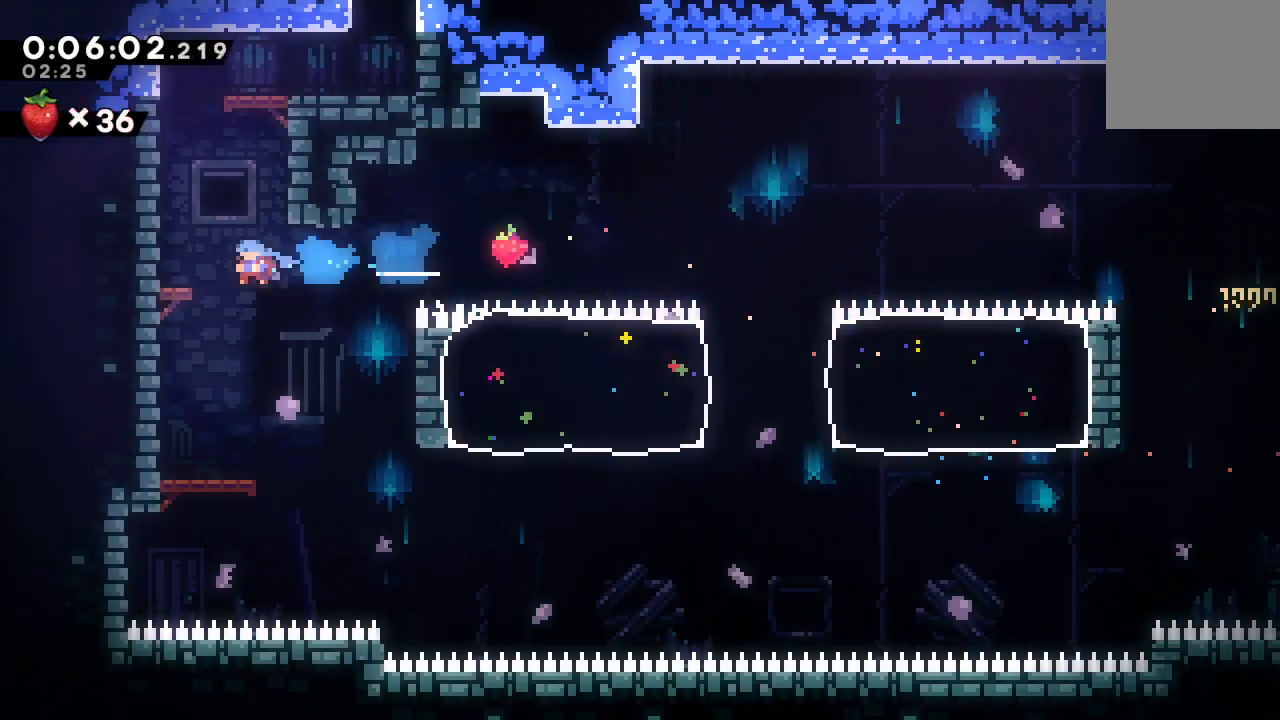
{"buttons": ["CIRCLE", "R1", "R2", "DPAD_RIGHT"], "left_stick": "center", "right_stick": "center", "events": [[33, "CIRCLE", "up"], [67, "R1", "up"], [133, "DPAD_LEFT", "up"], [217, "DPAD_UP", "down"], [233, "CROSS", "down"], [350, "DPAD_UP", "up"], [367, "CROSS", "up"], [367, "DPAD_RIGHT", "down"], [450, "CIRCLE", "down"], [467, "R1", "down"], [467, "R2", "down"]]}
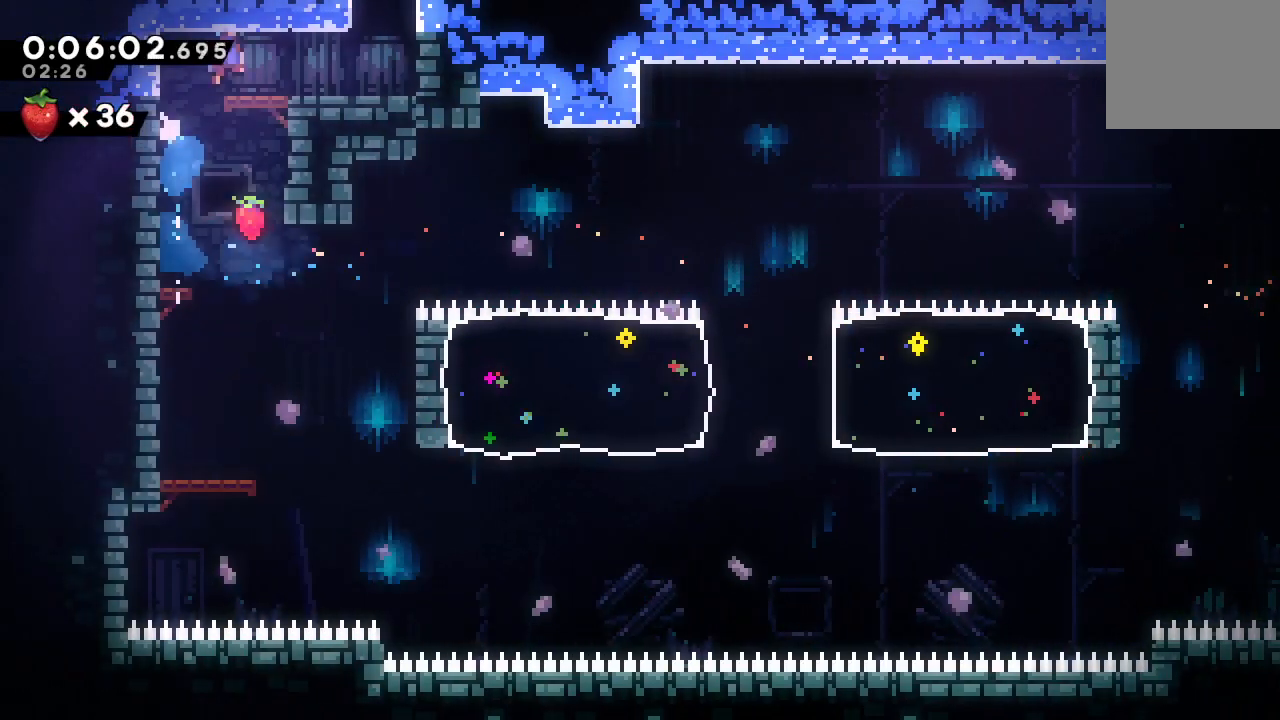
{"buttons": [], "left_stick": "center", "right_stick": "center", "events": [[233, "CIRCLE", "up"], [267, "R1", "up"], [267, "R2", "up"], [283, "DPAD_RIGHT", "up"], [283, "DPAD_UP", "down"], [300, "CROSS", "down"], [433, "DPAD_UP", "up"], [450, "CROSS", "up"]]}
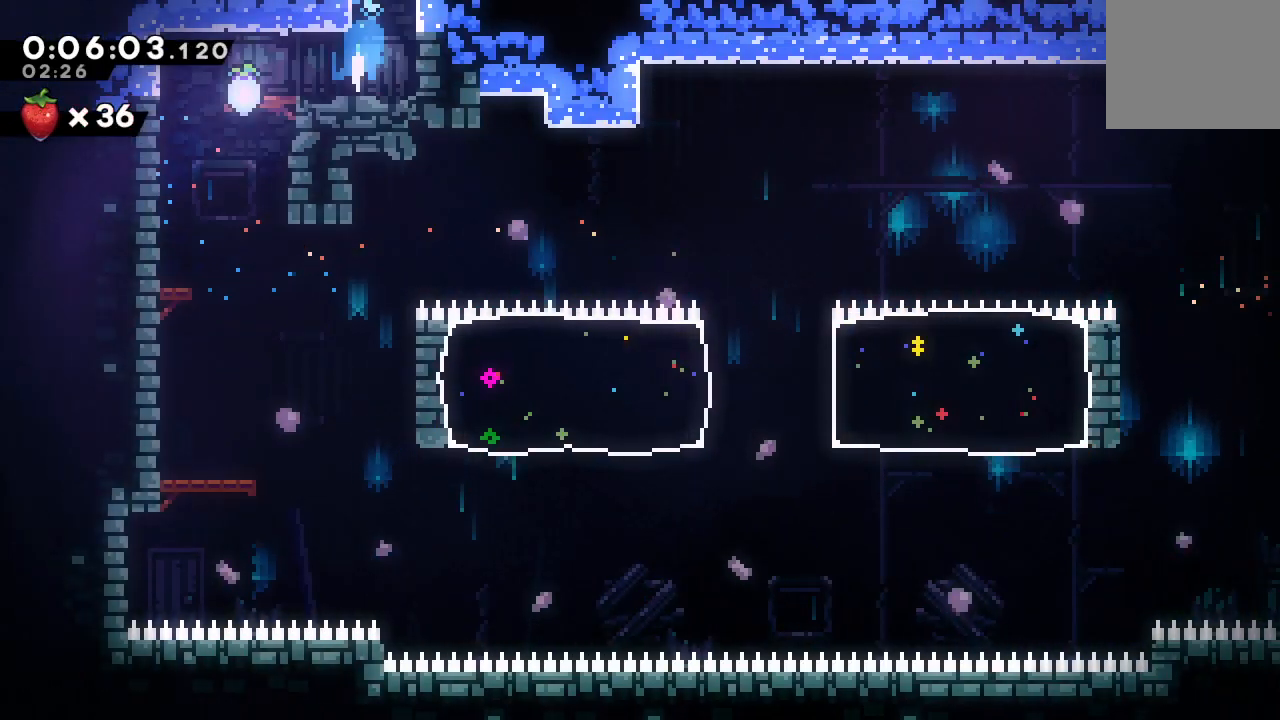
{"buttons": ["DPAD_RIGHT"], "left_stick": "center", "right_stick": "center", "events": [[100, "DPAD_RIGHT", "down"]]}
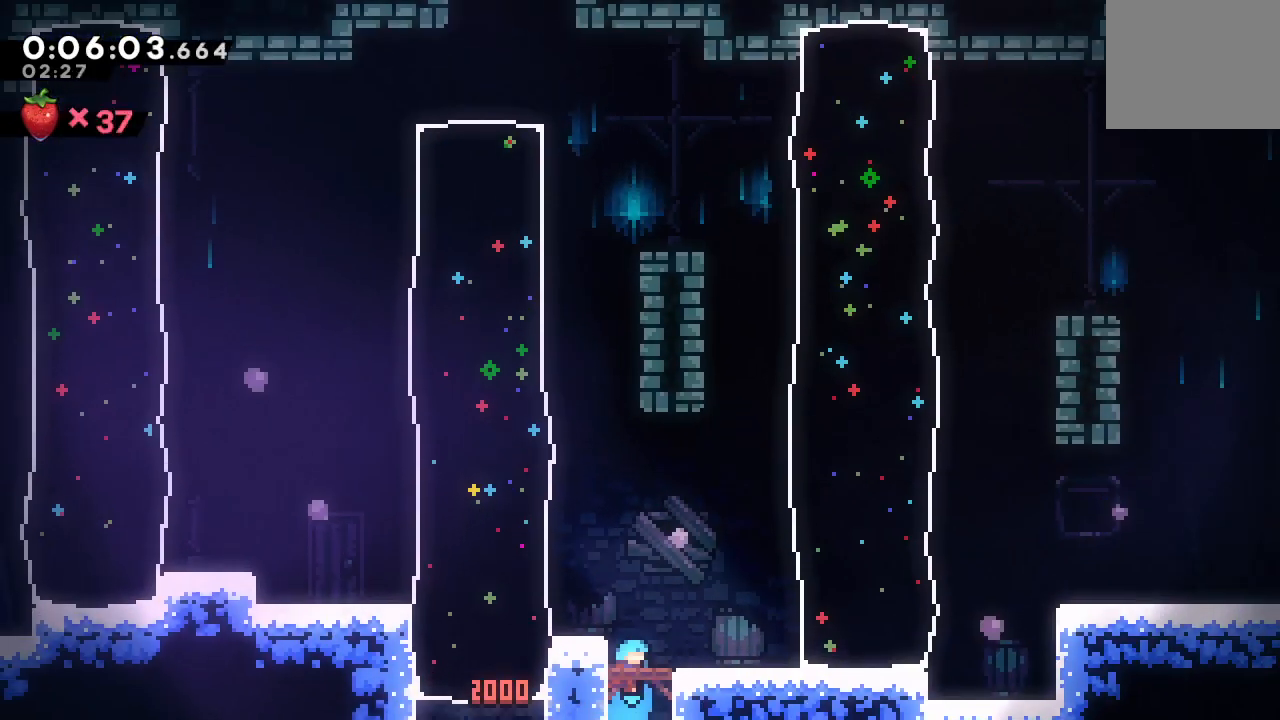
{"buttons": ["DPAD_RIGHT"], "left_stick": "center", "right_stick": "center", "events": [[100, "CIRCLE", "down"], [333, "CROSS", "down"], [450, "CROSS", "up"], [483, "CIRCLE", "up"]]}
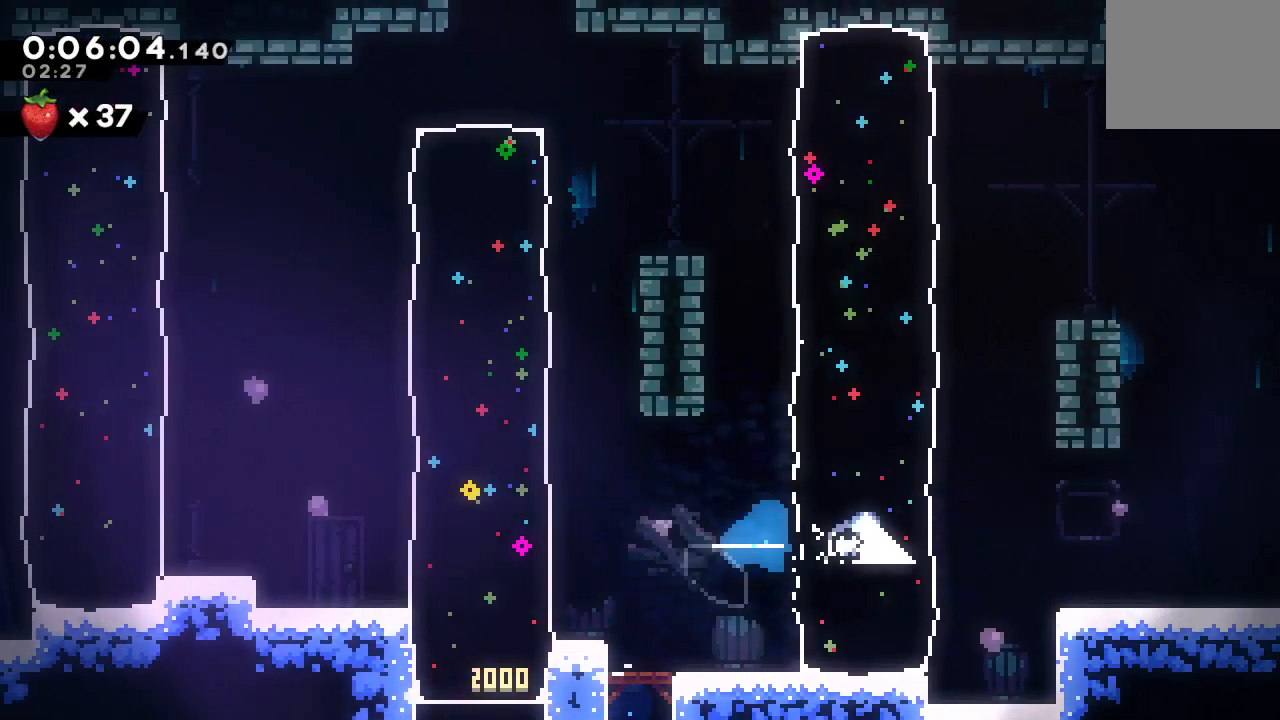
{"buttons": ["CIRCLE", "L1", "DPAD_RIGHT"], "left_stick": "center", "right_stick": "center", "events": [[150, "L1", "down"], [200, "CIRCLE", "down"]]}
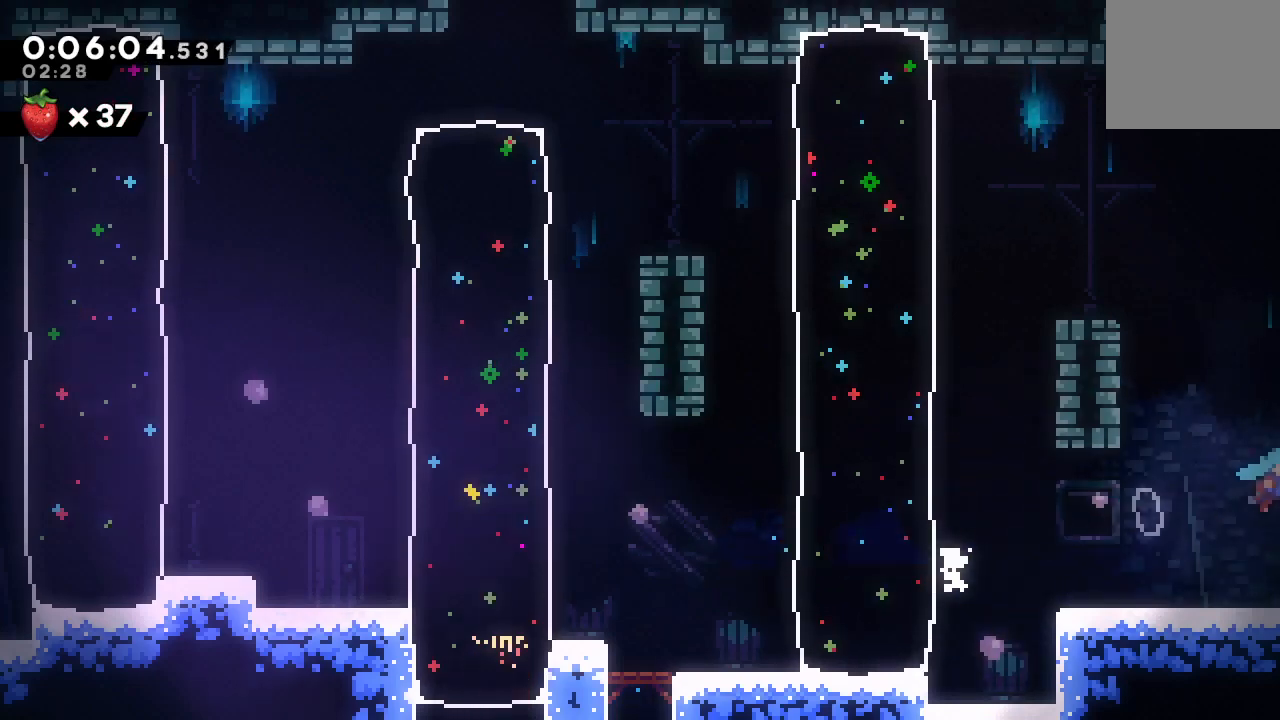
{"buttons": ["DPAD_RIGHT"], "left_stick": "center", "right_stick": "center", "events": [[33, "CIRCLE", "up"], [50, "L1", "up"]]}
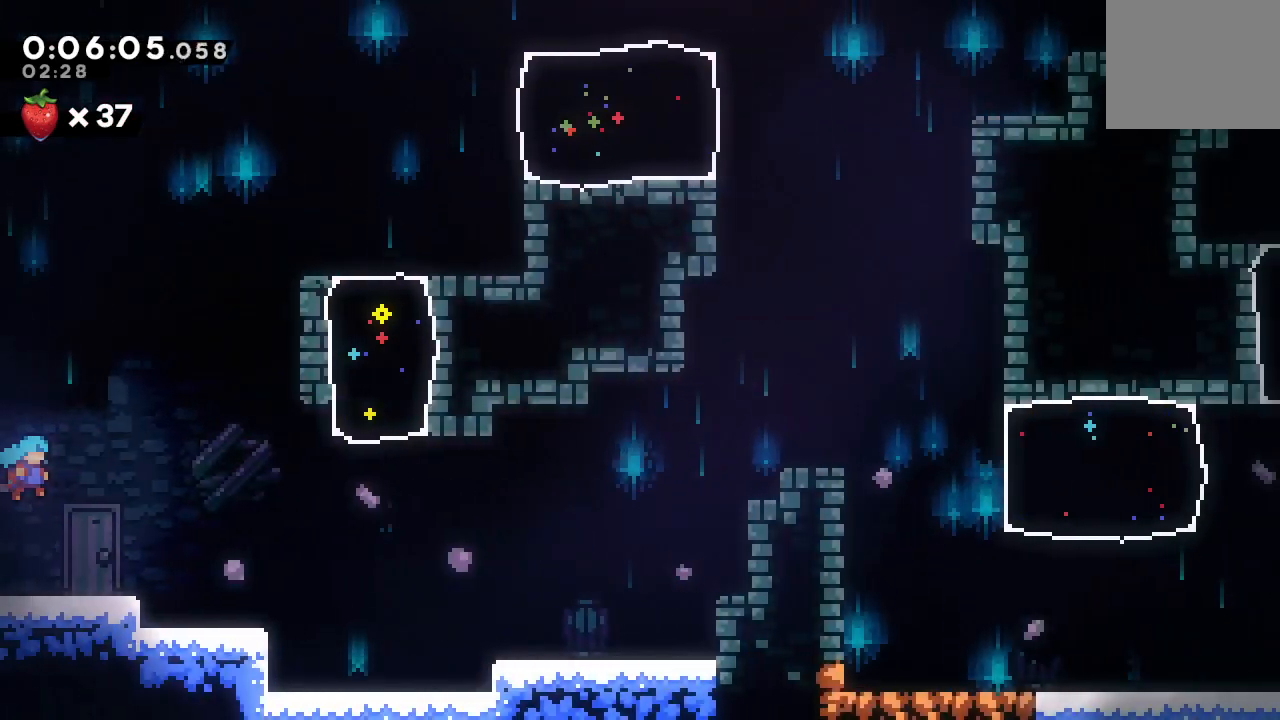
{"buttons": ["CIRCLE", "DPAD_RIGHT"], "left_stick": "center", "right_stick": "center", "events": [[100, "DPAD_DOWN", "down"], [117, "CROSS", "down"], [267, "CROSS", "up"], [317, "DPAD_DOWN", "up"], [383, "CIRCLE", "down"]]}
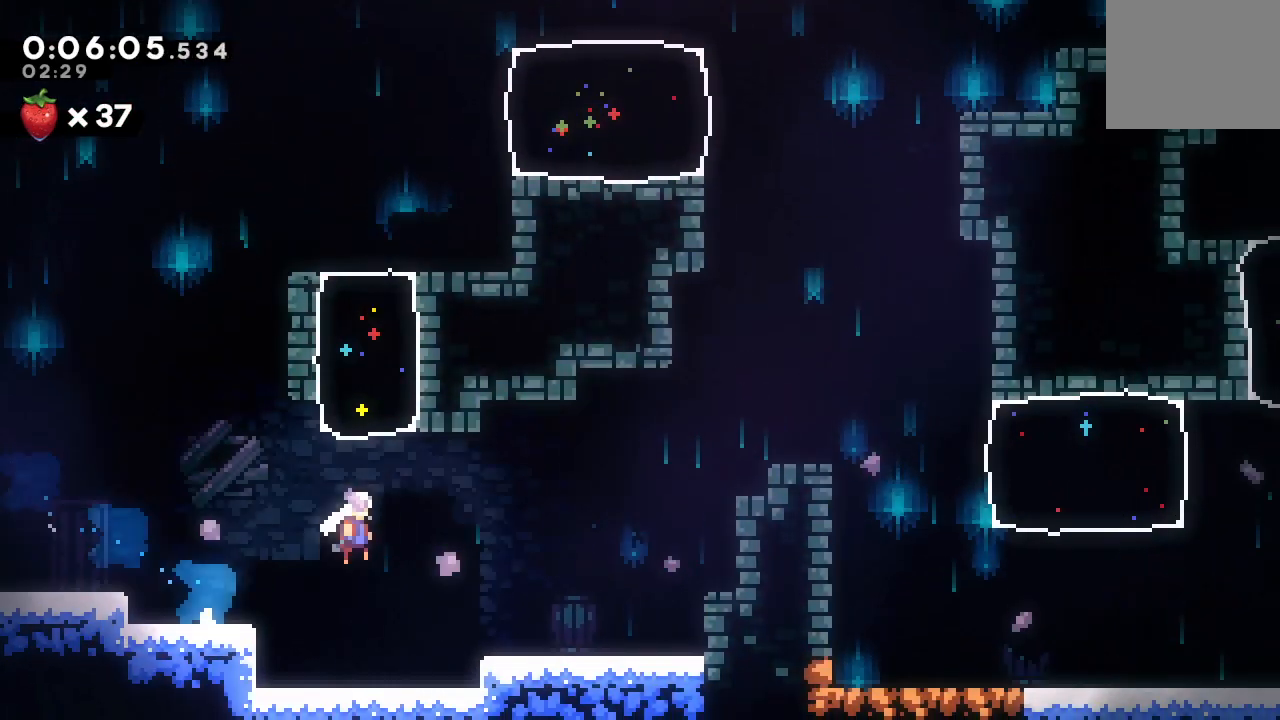
{"buttons": ["CIRCLE", "TRIANGLE", "L2", "R1", "DPAD_RIGHT"], "left_stick": "center", "right_stick": "center", "events": [[217, "CROSS", "down"], [283, "R1", "down"], [350, "CROSS", "up"], [383, "TRIANGLE", "down"], [467, "L2", "down"]]}
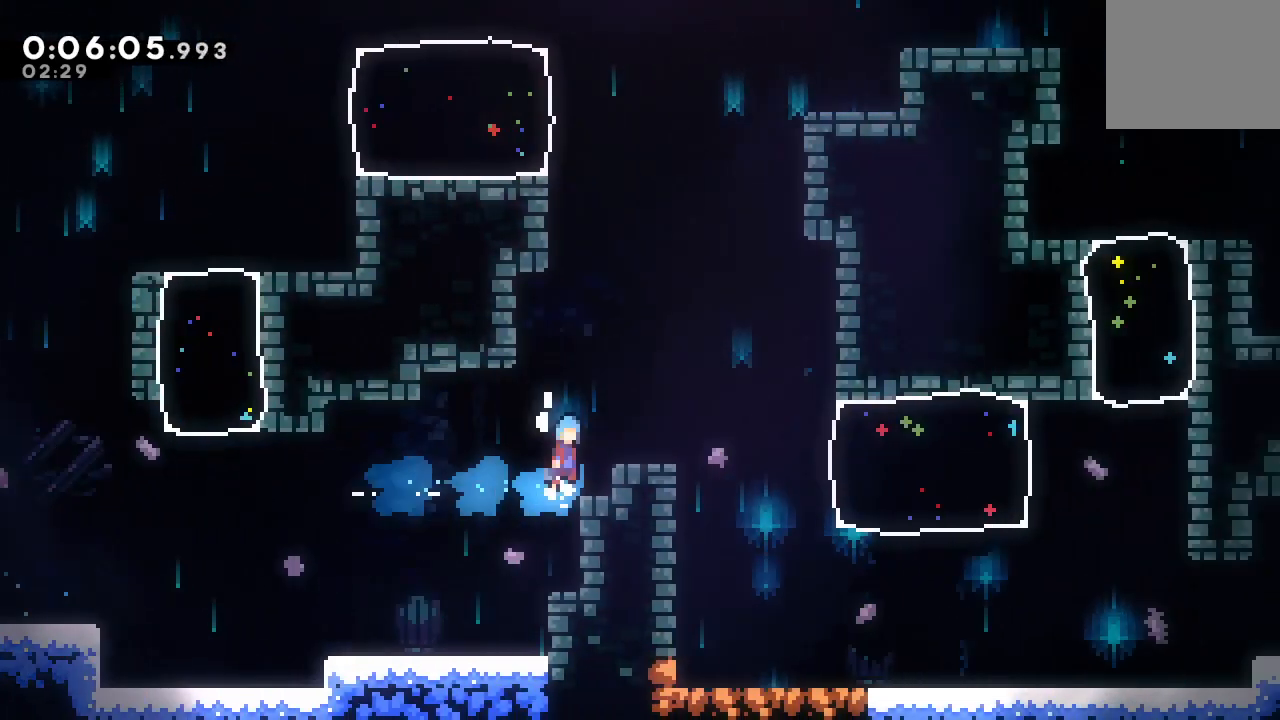
{"buttons": ["DPAD_DOWN", "DPAD_RIGHT"], "left_stick": "center", "right_stick": "center", "events": [[33, "TRIANGLE", "up"], [50, "CIRCLE", "up"], [67, "DPAD_DOWN", "down"], [67, "L2", "up"], [67, "R1", "up"]]}
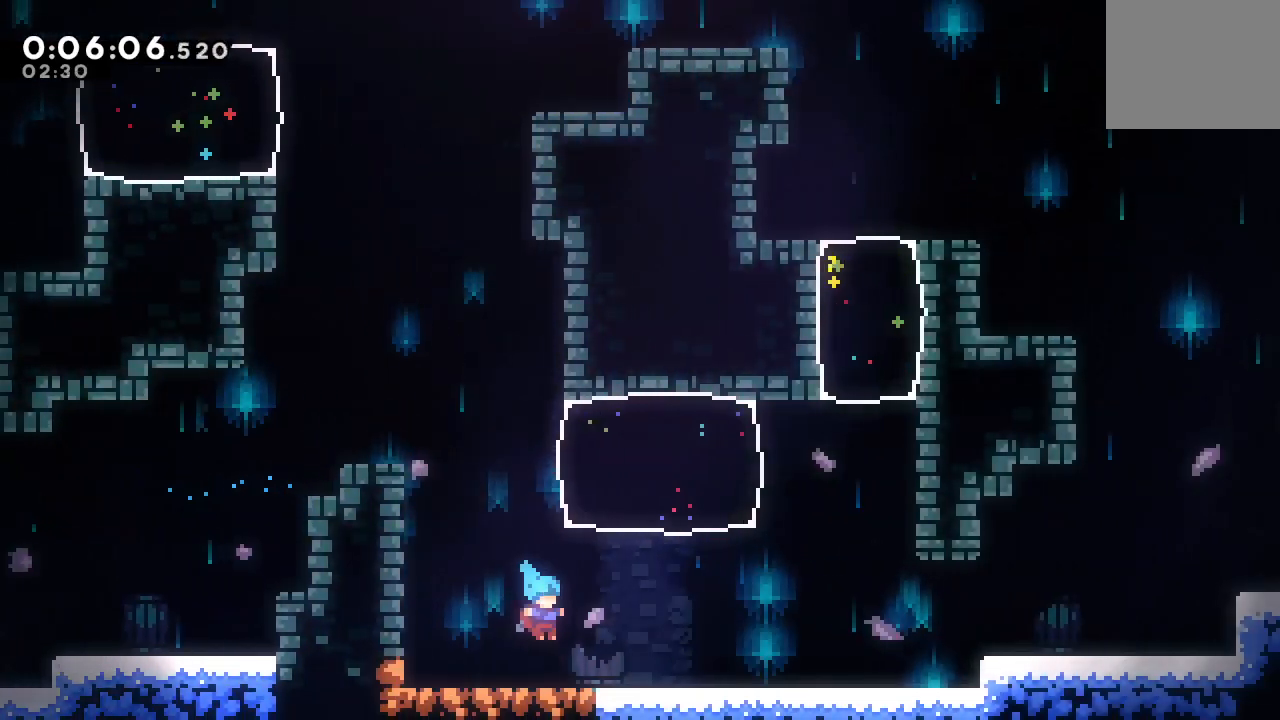
{"buttons": ["DPAD_RIGHT"], "left_stick": "center", "right_stick": "center", "events": [[133, "CROSS", "down"], [267, "CIRCLE", "down"], [283, "DPAD_DOWN", "up"], [483, "CROSS", "up"], [500, "CIRCLE", "up"]]}
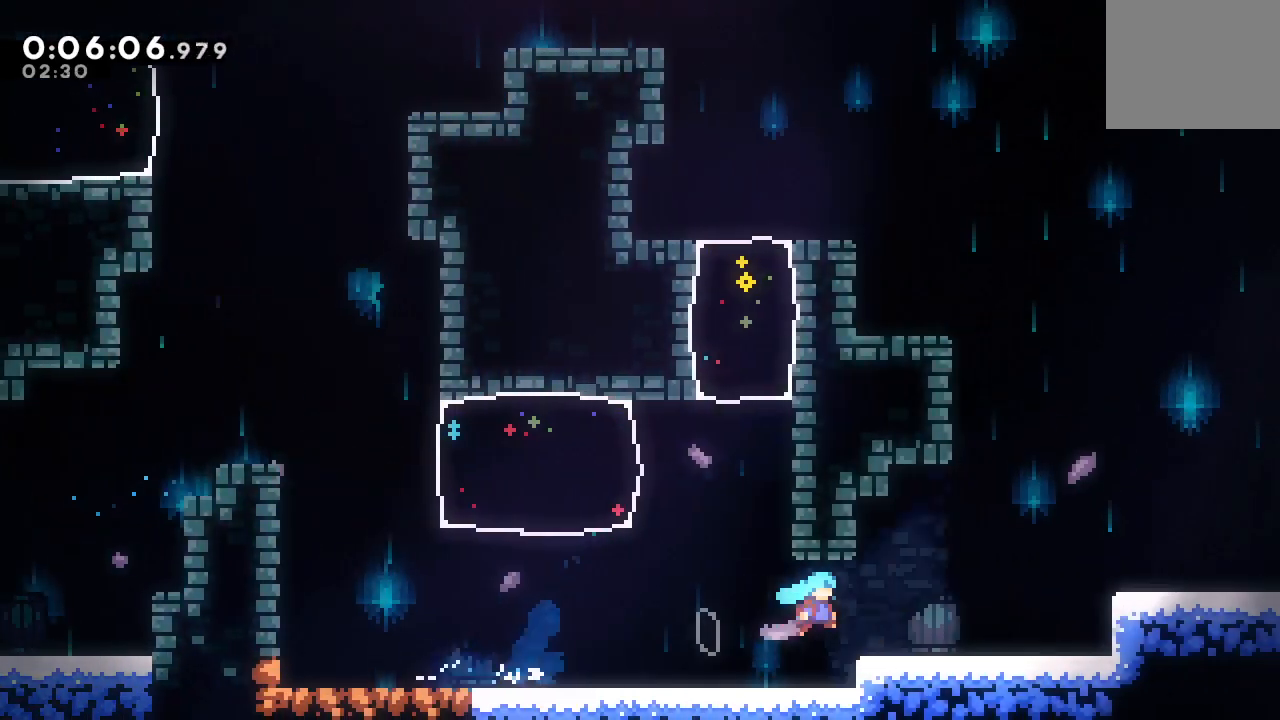
{"buttons": ["DPAD_RIGHT"], "left_stick": "center", "right_stick": "center", "events": [[133, "CIRCLE", "down"], [267, "CIRCLE", "up"], [300, "DPAD_DOWN", "down"], [317, "CROSS", "down"], [367, "CROSS", "up"], [417, "CIRCLE", "down"], [467, "DPAD_DOWN", "up"], [483, "CIRCLE", "up"]]}
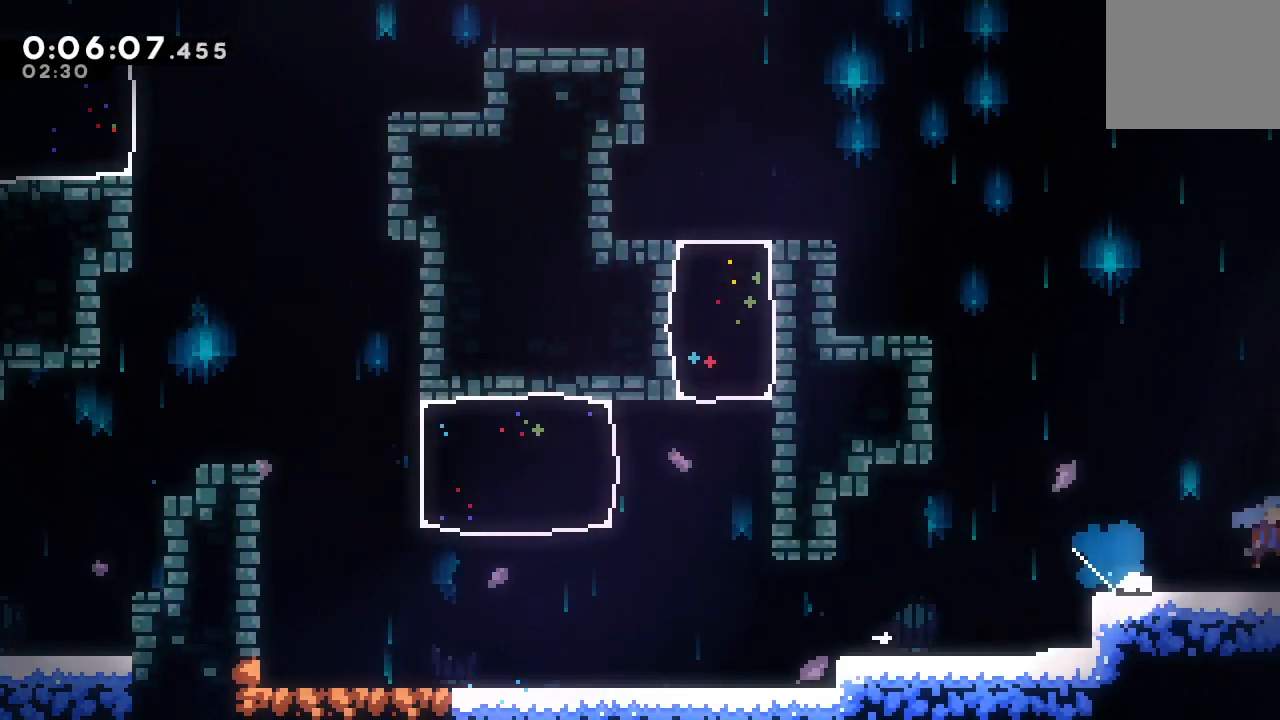
{"buttons": ["DPAD_RIGHT"], "left_stick": "center", "right_stick": "center", "events": []}
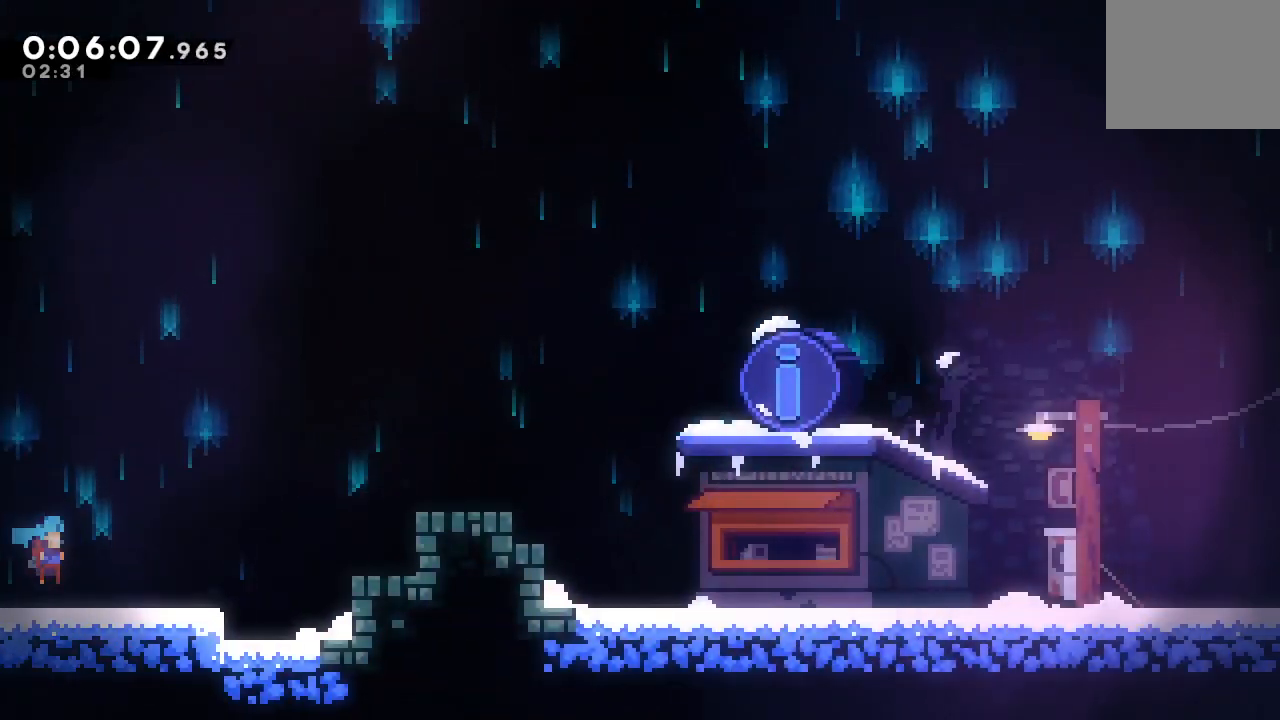
{"buttons": ["CIRCLE", "DPAD_RIGHT"], "left_stick": "center", "right_stick": "center", "events": [[300, "CIRCLE", "down"]]}
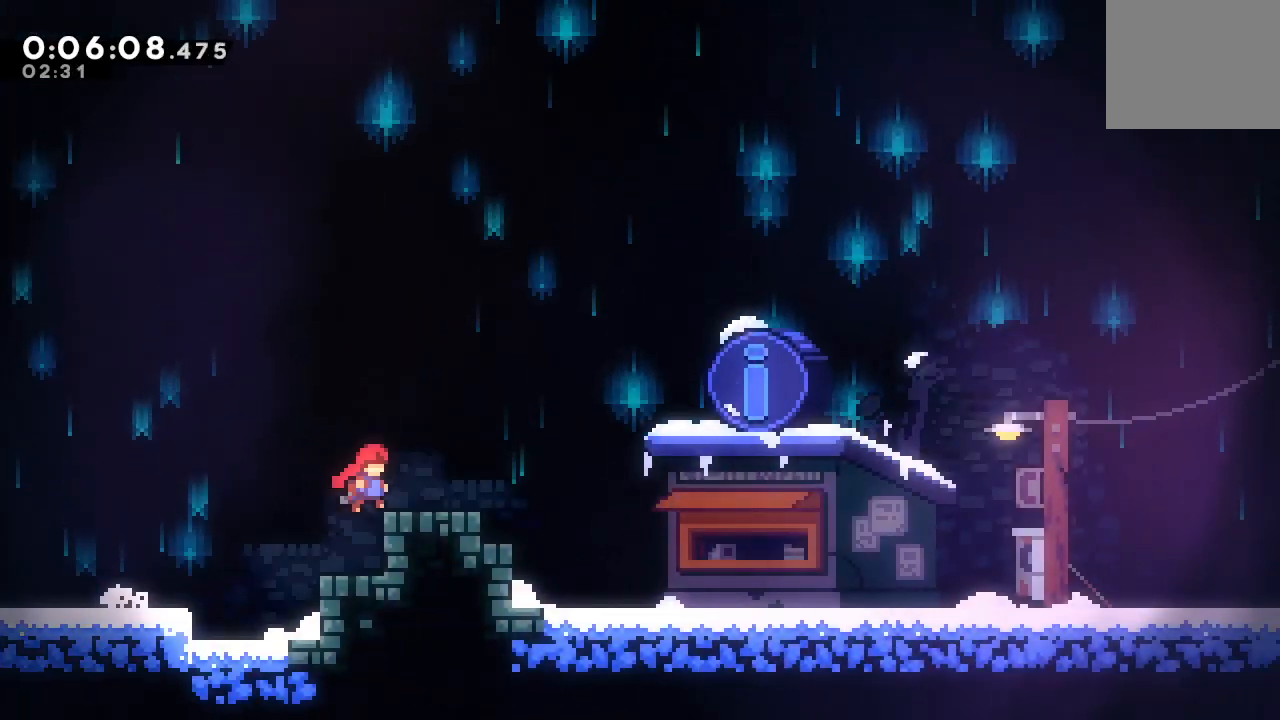
{"buttons": ["TRIANGLE", "R2"], "left_stick": "center", "right_stick": "center", "events": [[33, "L1", "down"], [250, "TRIANGLE", "down"], [350, "CIRCLE", "up"], [367, "L1", "up"], [383, "TRIANGLE", "up"], [400, "DPAD_RIGHT", "up"], [433, "R2", "down"], [467, "TRIANGLE", "down"]]}
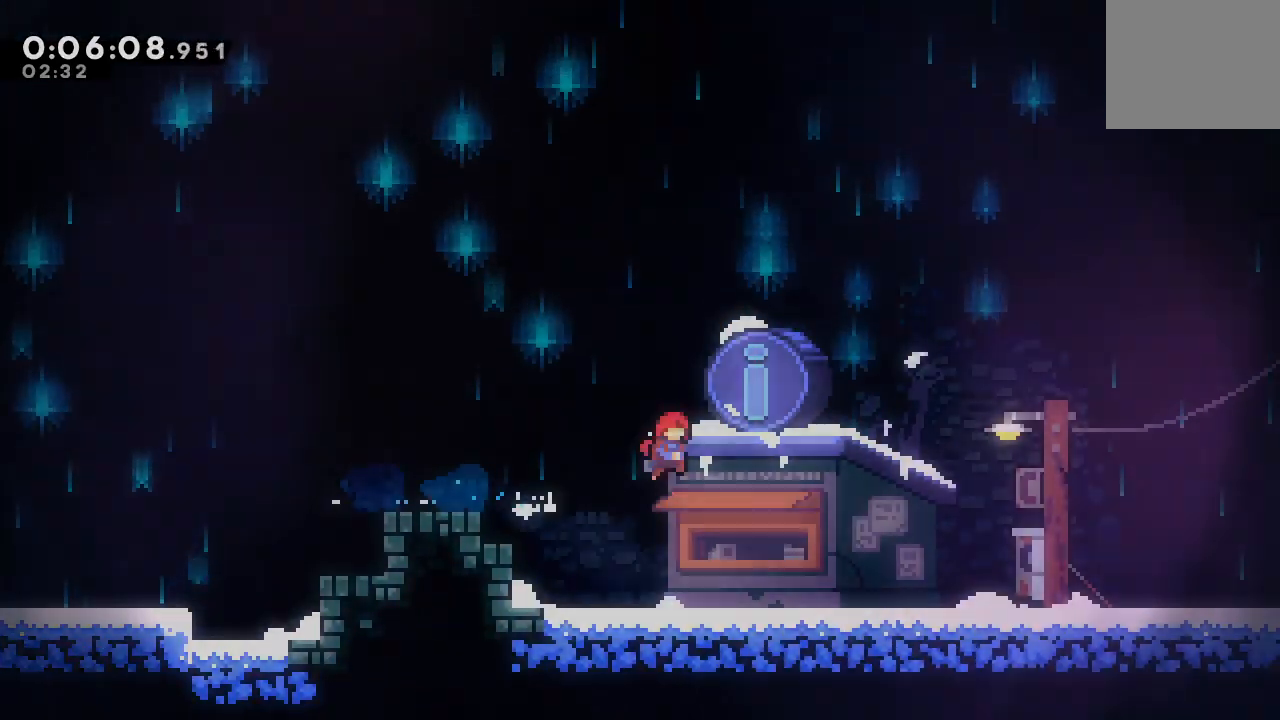
{"buttons": [], "left_stick": "center", "right_stick": "center", "events": [[50, "R2", "up"], [50, "TRIANGLE", "up"], [117, "TRIANGLE", "down"], [217, "TRIANGLE", "up"]]}